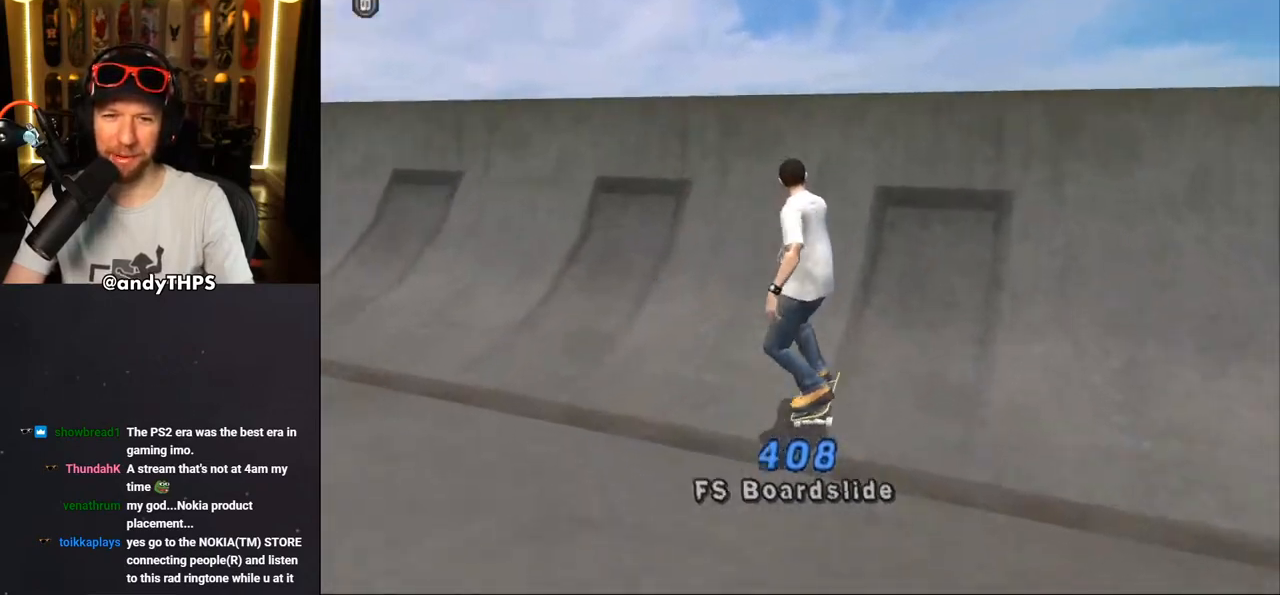
Gameplay with a controller (PlayStation layout); each line is a JSON object with the inputs held at the frame after it. "events" lists button and stick changes between this image and that frame as [ms after this image, input, new state], when the widget could be followed in between. Not read: L1 R2.
{"buttons": ["CROSS"], "left_stick": "center", "right_stick": "center", "events": [[17, "DPAD_RIGHT", "up"], [83, "DPAD_UP", "down"], [117, "CROSS", "up"], [150, "DPAD_UP", "up"], [317, "DPAD_RIGHT", "down"], [417, "CROSS", "down"], [417, "DPAD_RIGHT", "up"]]}
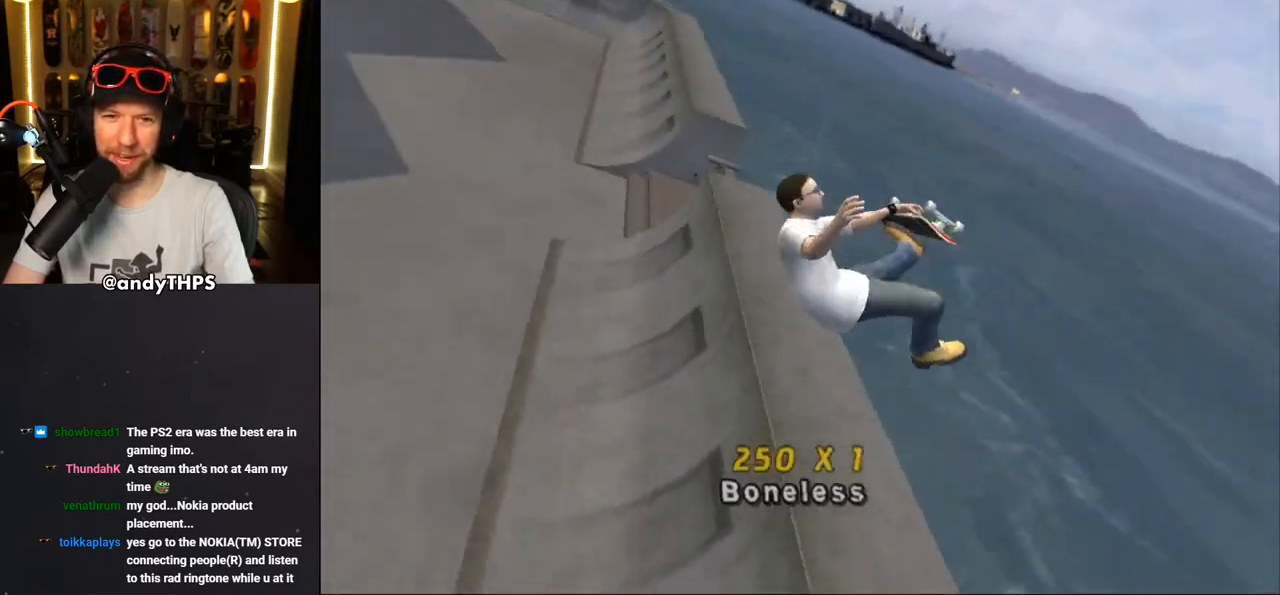
{"buttons": ["L2"], "left_stick": "center", "right_stick": "center", "events": [[150, "CIRCLE", "down"], [167, "L2", "down"], [250, "CIRCLE", "up"], [400, "CROSS", "up"]]}
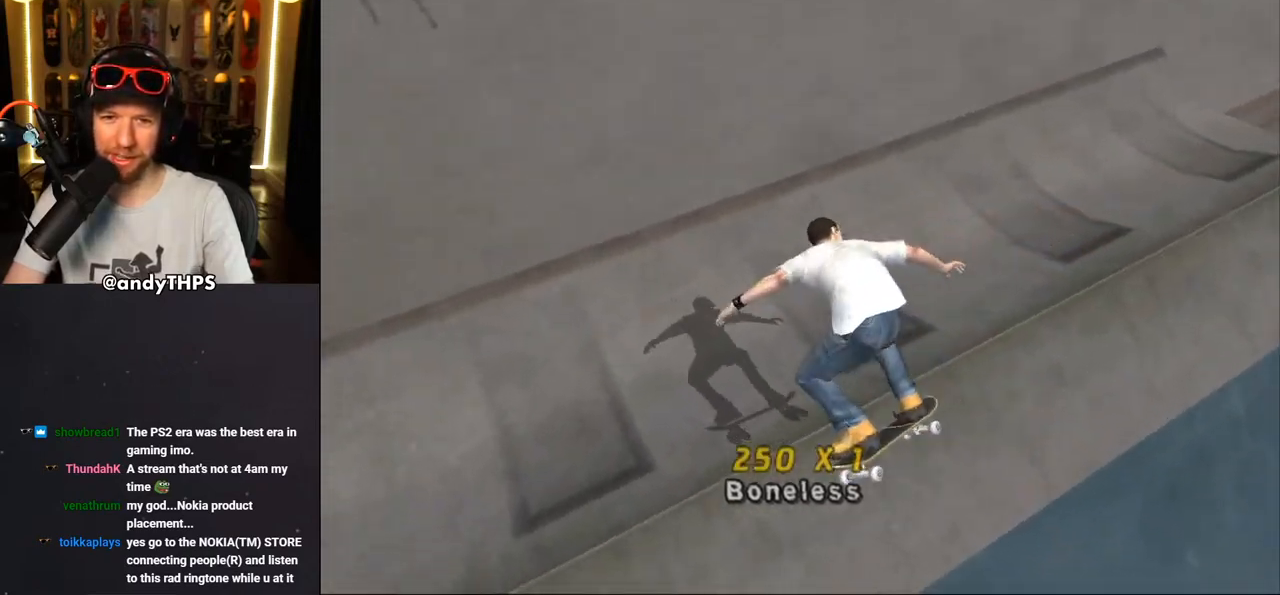
{"buttons": [], "left_stick": "center", "right_stick": "left", "events": [[200, "L2", "up"], [467, "right_stick", "left"]]}
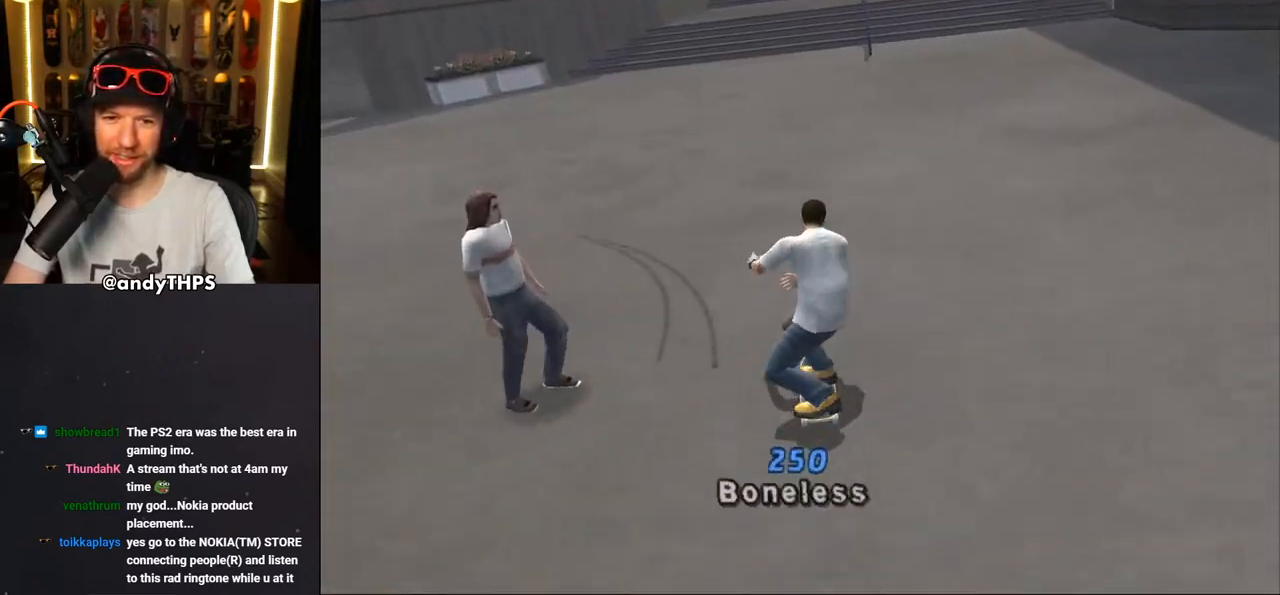
{"buttons": ["DPAD_DOWN", "DPAD_RIGHT"], "left_stick": "center", "right_stick": "down-left", "events": [[133, "DPAD_LEFT", "down"], [250, "DPAD_LEFT", "up"], [317, "right_stick", "down-left"], [333, "DPAD_RIGHT", "down"], [383, "DPAD_DOWN", "down"]]}
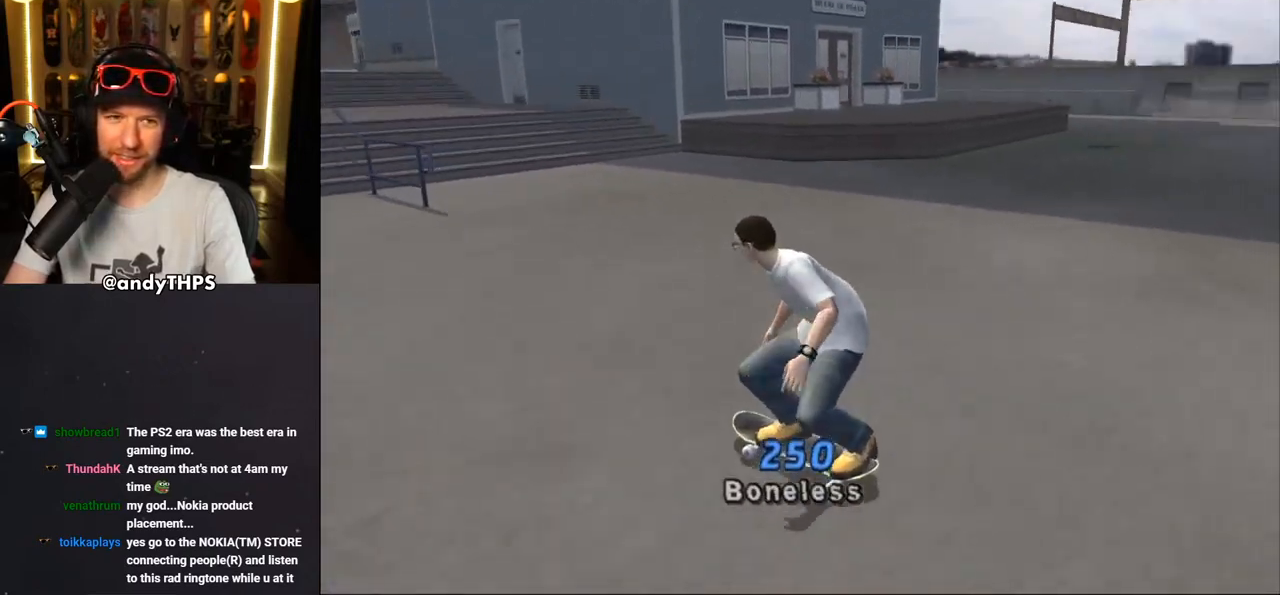
{"buttons": ["DPAD_DOWN", "DPAD_RIGHT"], "left_stick": "center", "right_stick": "center", "events": [[500, "right_stick", "center"]]}
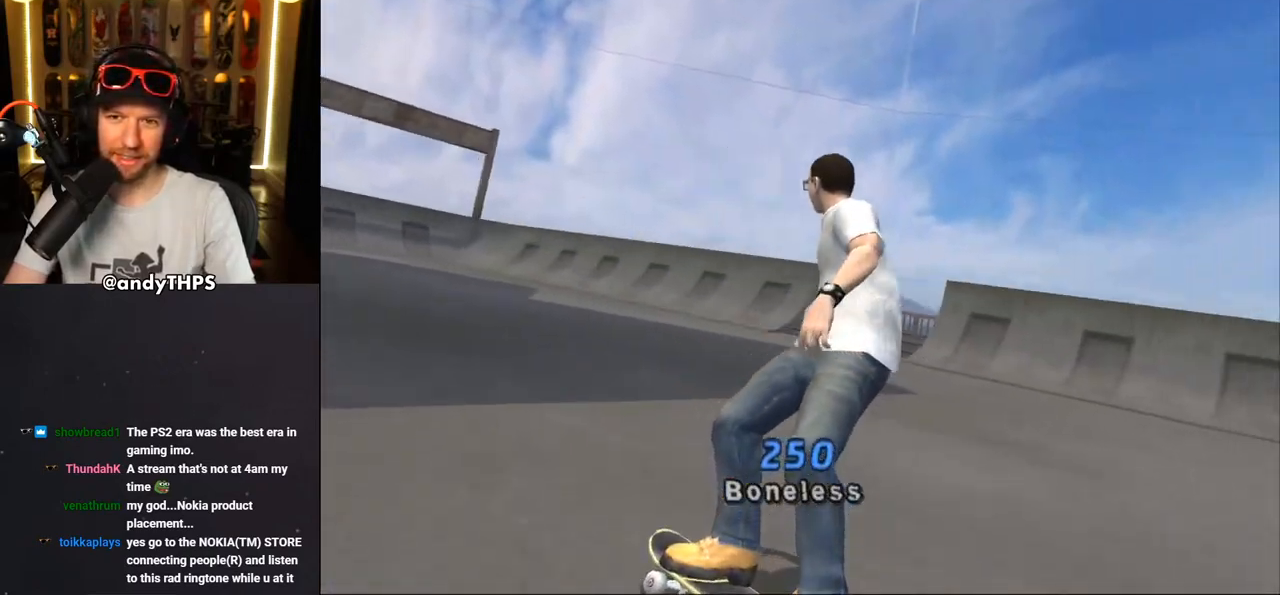
{"buttons": ["CROSS"], "left_stick": "center", "right_stick": "center", "events": [[133, "CROSS", "down"], [417, "DPAD_DOWN", "up"], [500, "DPAD_RIGHT", "up"]]}
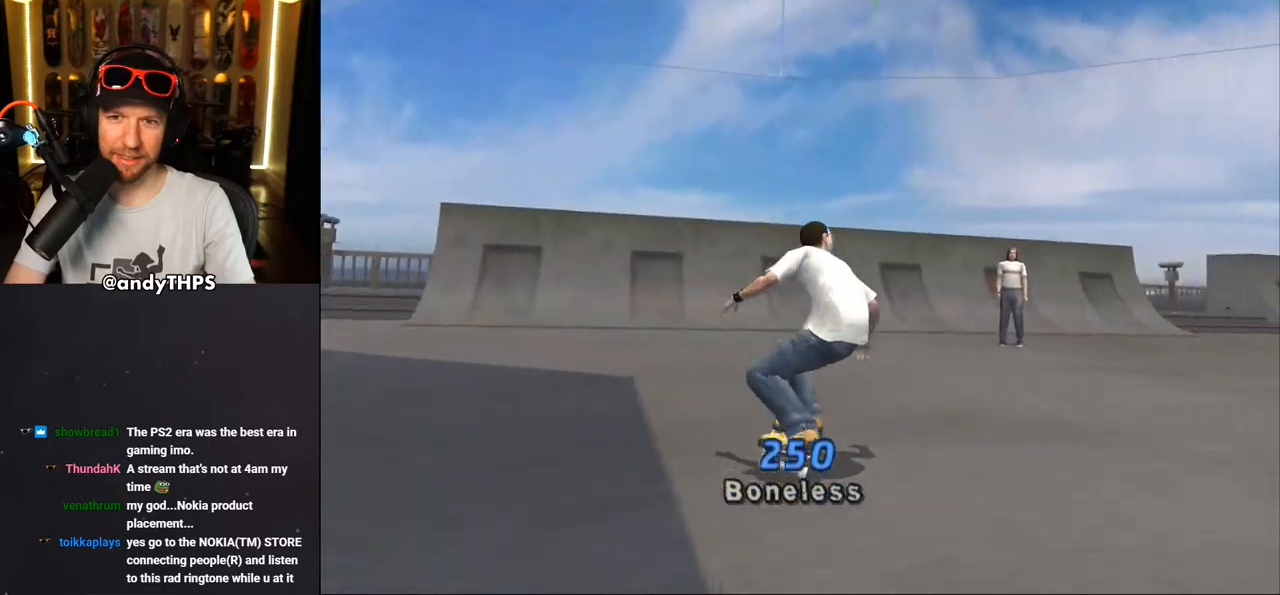
{"buttons": ["CROSS", "DPAD_UP", "DPAD_LEFT"], "left_stick": "center", "right_stick": "center", "events": [[267, "DPAD_UP", "down"], [417, "DPAD_LEFT", "down"]]}
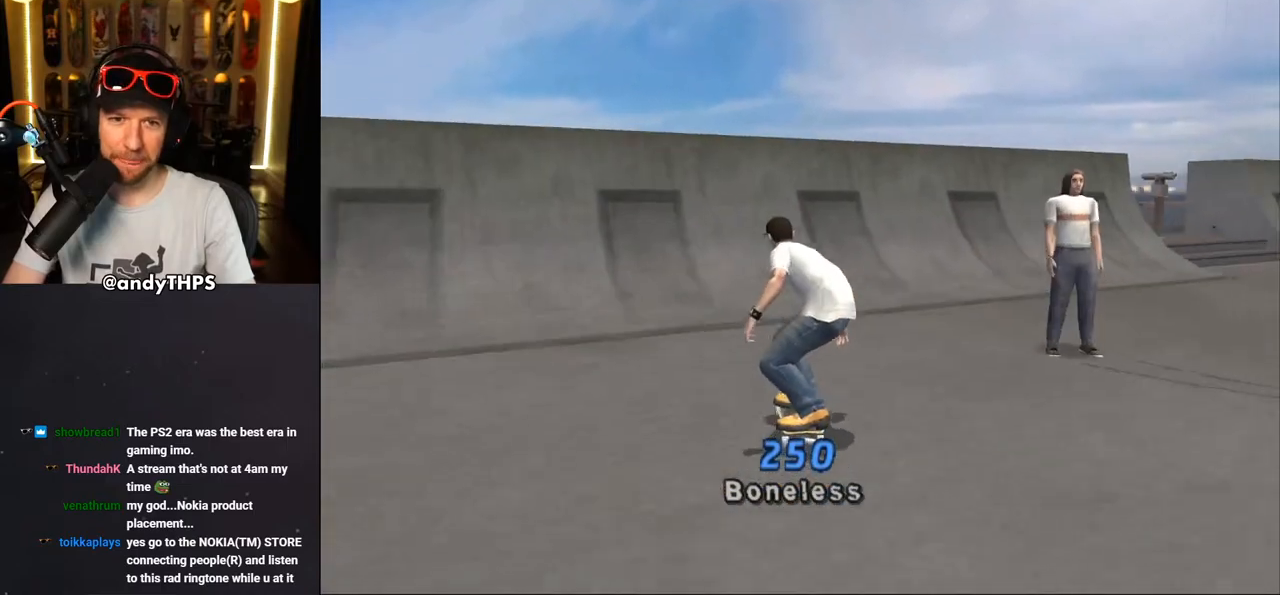
{"buttons": ["CROSS"], "left_stick": "center", "right_stick": "center", "events": [[50, "DPAD_LEFT", "up"], [50, "DPAD_UP", "up"], [117, "DPAD_UP", "down"], [167, "DPAD_UP", "up"], [233, "DPAD_UP", "down"], [317, "DPAD_UP", "up"], [400, "DPAD_UP", "down"], [483, "DPAD_UP", "up"]]}
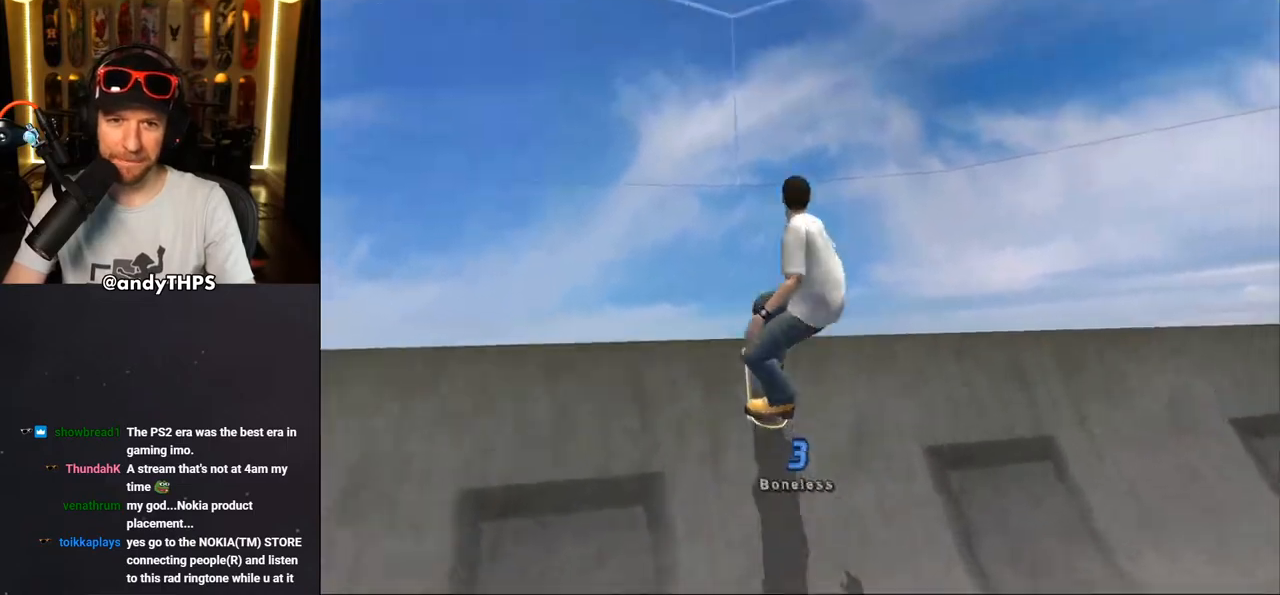
{"buttons": ["CIRCLE", "R1", "DPAD_LEFT"], "left_stick": "center", "right_stick": "center", "events": [[33, "CROSS", "up"], [100, "CIRCLE", "down"], [100, "R1", "down"], [133, "DPAD_LEFT", "down"]]}
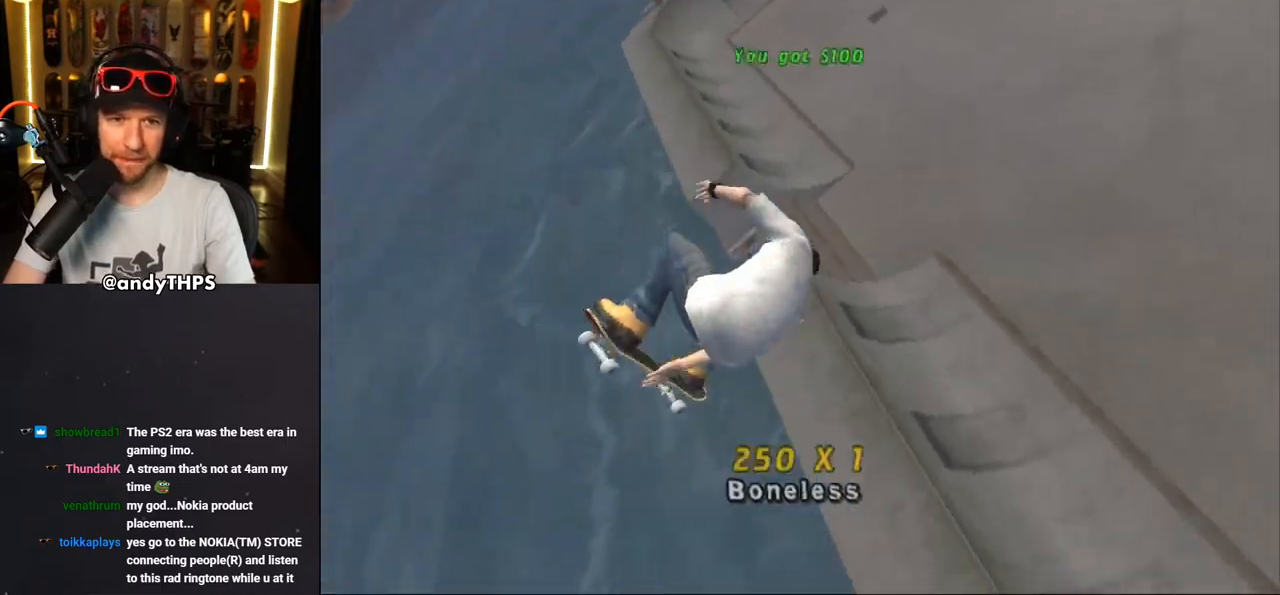
{"buttons": [], "left_stick": "center", "right_stick": "center"}
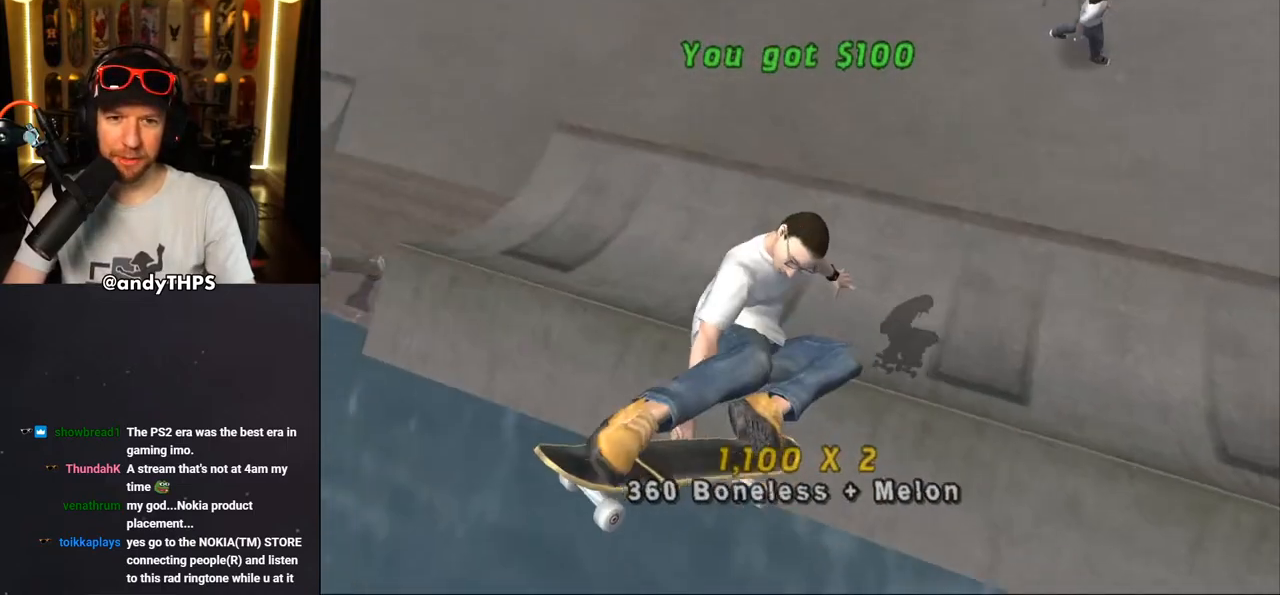
{"buttons": ["CROSS", "DPAD_LEFT"], "left_stick": "center", "right_stick": "center", "events": [[67, "CROSS", "down"], [500, "DPAD_LEFT", "down"]]}
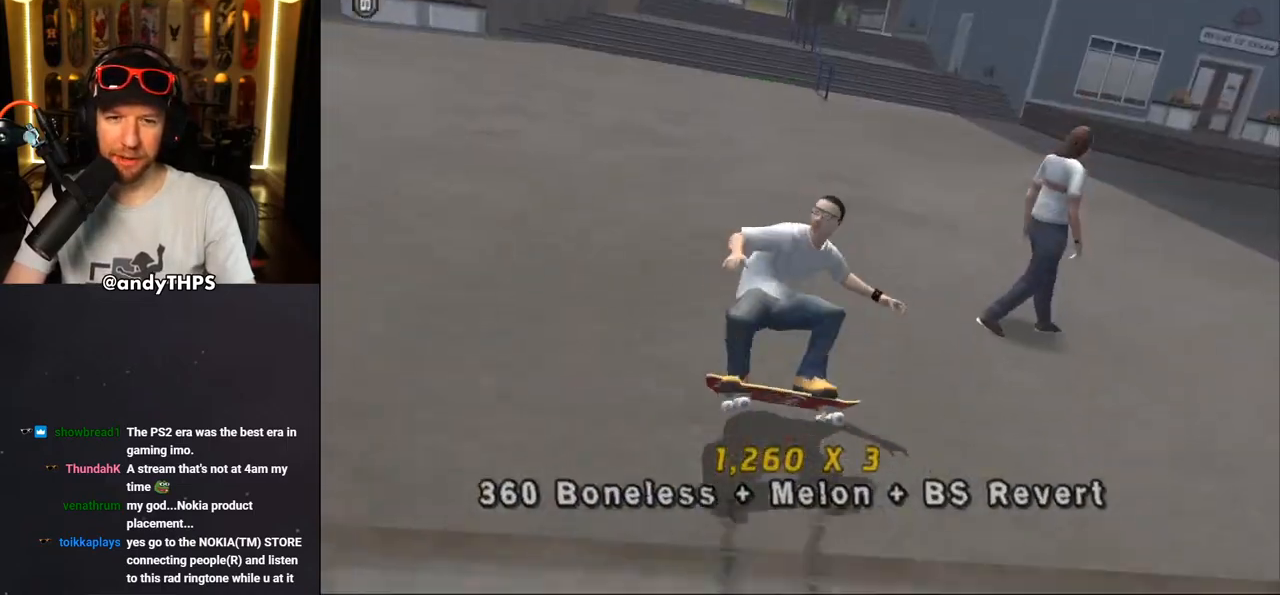
{"buttons": ["CROSS", "L2", "DPAD_UP"], "left_stick": "center", "right_stick": "center", "events": [[83, "DPAD_UP", "down"], [83, "L2", "down"], [100, "CROSS", "up"], [200, "CROSS", "down"], [483, "DPAD_LEFT", "up"]]}
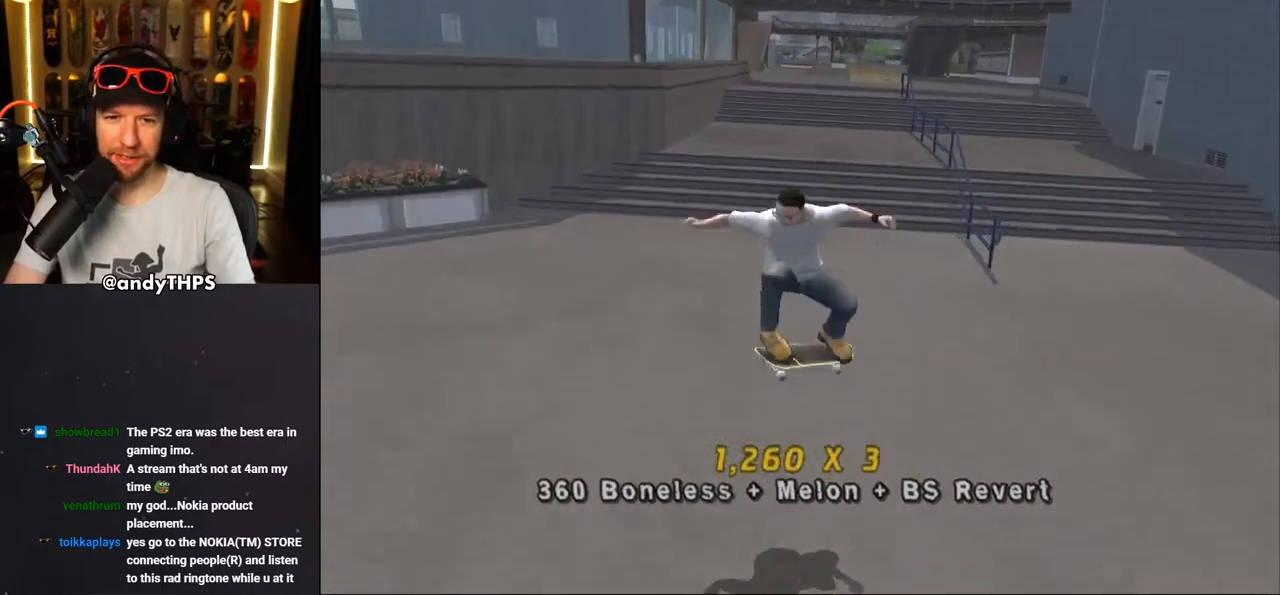
{"buttons": ["CROSS"], "left_stick": "center", "right_stick": "center", "events": [[17, "DPAD_UP", "up"], [67, "L2", "up"], [217, "DPAD_RIGHT", "down"], [250, "CROSS", "up"], [333, "CROSS", "down"], [333, "DPAD_RIGHT", "up"]]}
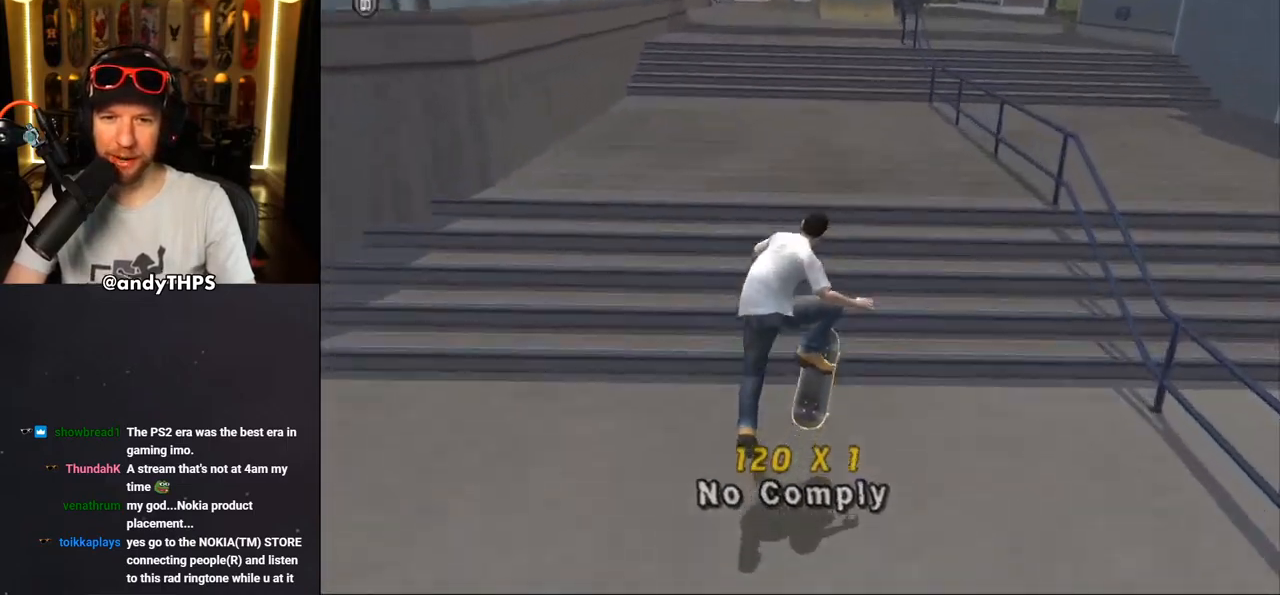
{"buttons": ["CROSS", "DPAD_UP"], "left_stick": "center", "right_stick": "center", "events": [[383, "DPAD_UP", "down"]]}
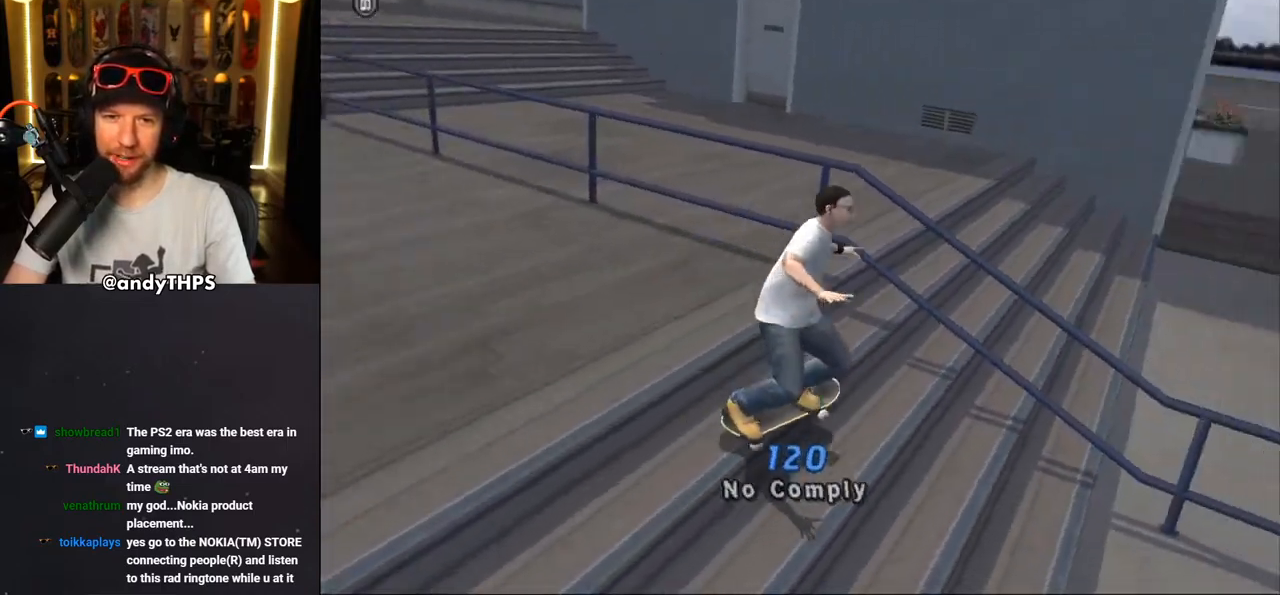
{"buttons": ["TRIANGLE"], "left_stick": "center", "right_stick": "center", "events": [[150, "DPAD_UP", "up"], [233, "CROSS", "up"], [250, "DPAD_UP", "down"], [267, "DPAD_UP", "up"], [267, "TRIANGLE", "down"]]}
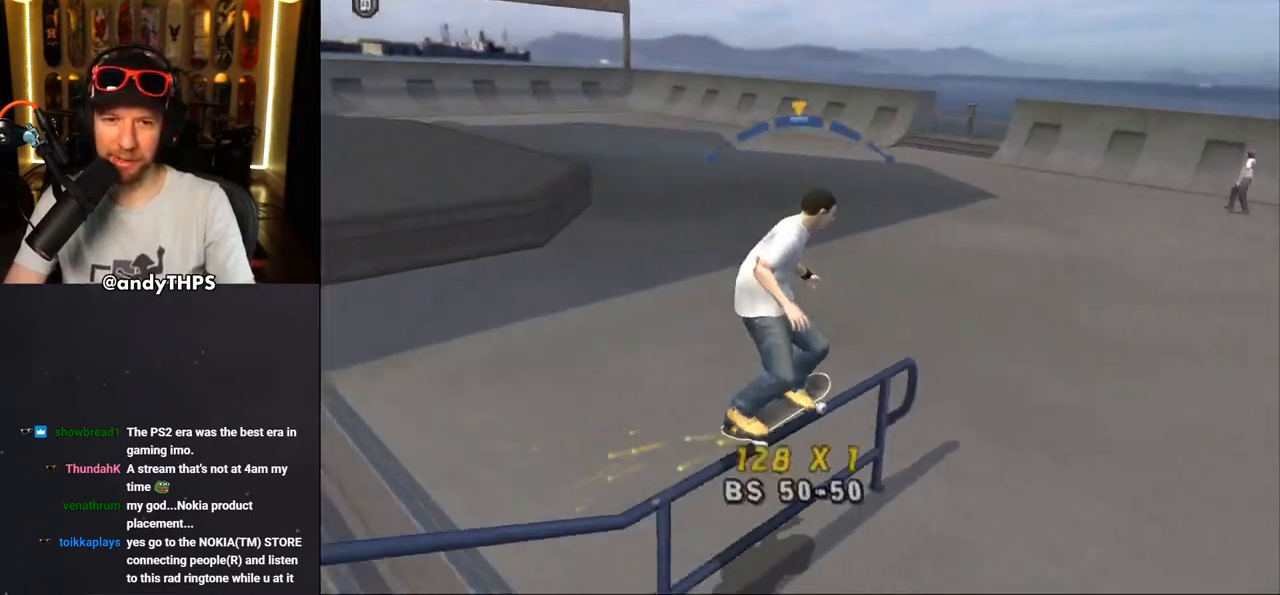
{"buttons": ["CROSS", "DPAD_DOWN"], "left_stick": "center", "right_stick": "center", "events": [[50, "TRIANGLE", "up"], [83, "CROSS", "down"], [433, "DPAD_DOWN", "down"]]}
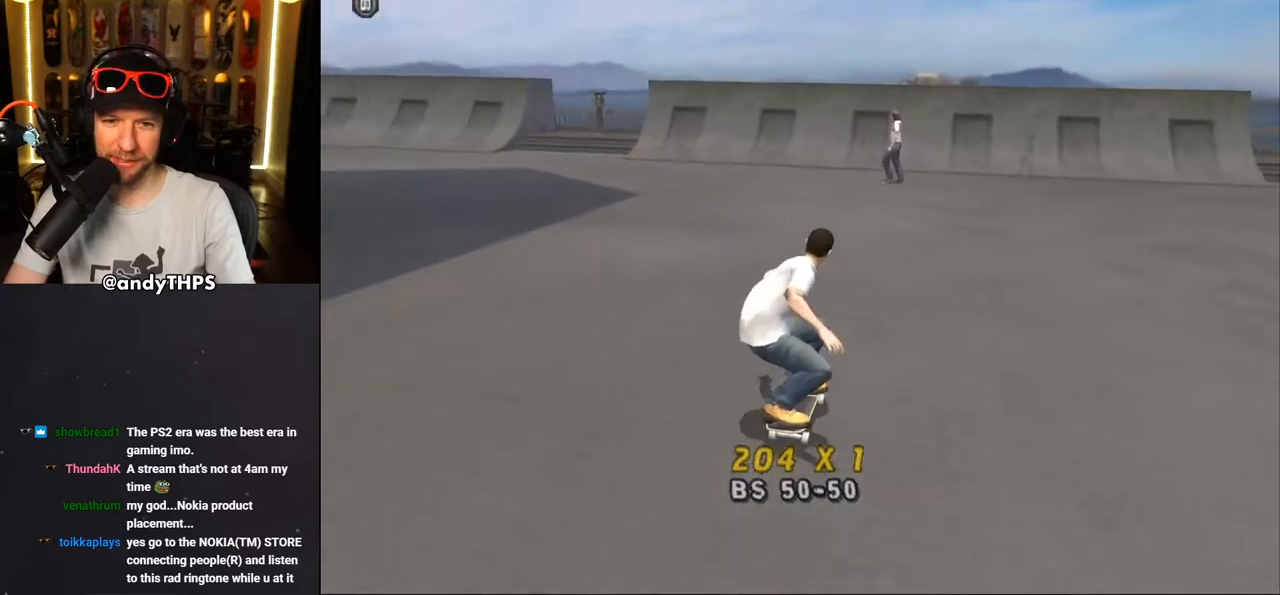
{"buttons": ["CROSS", "DPAD_DOWN"], "left_stick": "center", "right_stick": "center", "events": [[33, "L2", "down"], [67, "R1", "down"], [233, "L2", "up"], [233, "R1", "up"]]}
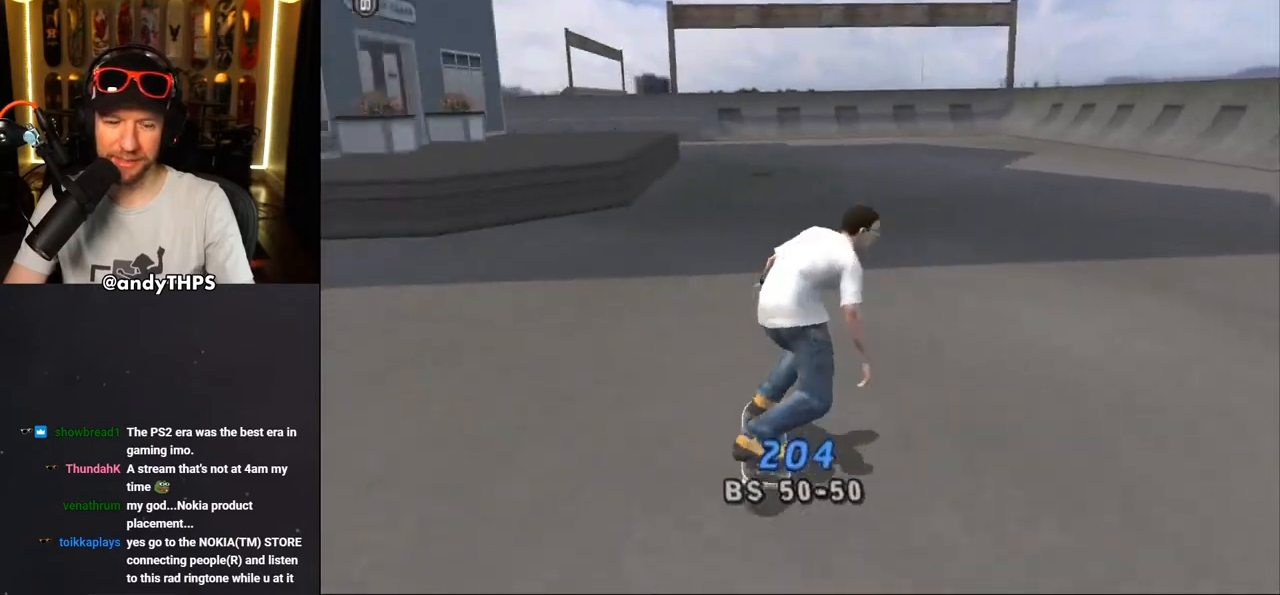
{"buttons": ["CROSS", "DPAD_RIGHT"], "left_stick": "center", "right_stick": "center", "events": [[233, "DPAD_DOWN", "up"], [383, "DPAD_RIGHT", "down"]]}
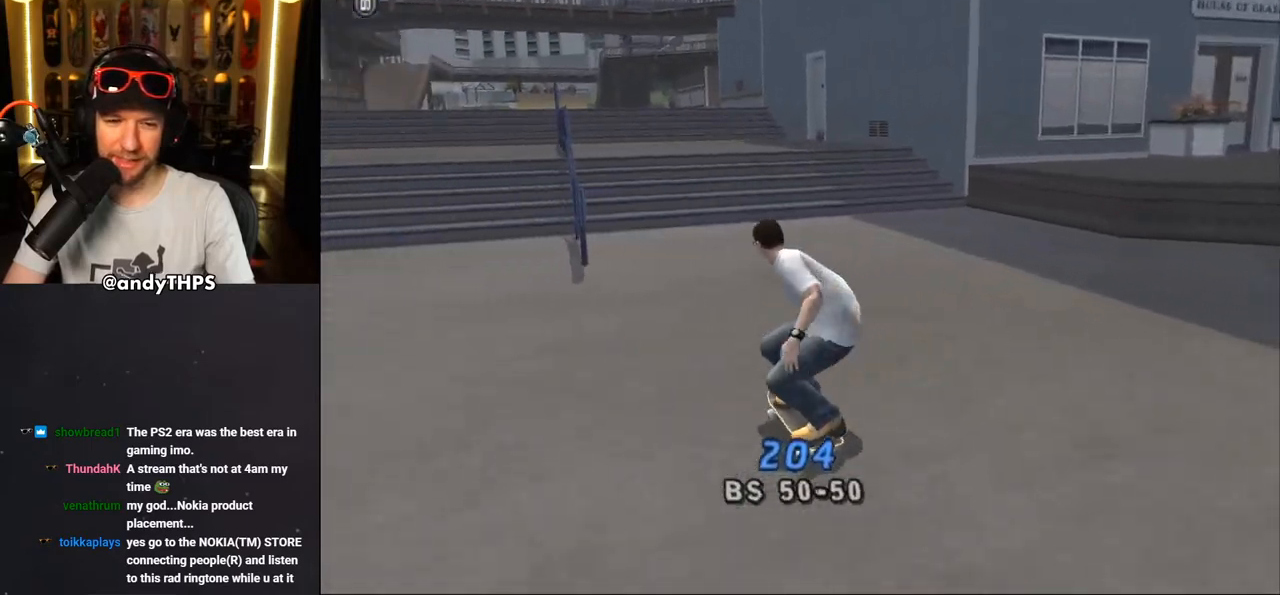
{"buttons": ["TRIANGLE", "DPAD_UP"], "left_stick": "center", "right_stick": "center", "events": [[50, "DPAD_RIGHT", "up"], [150, "DPAD_LEFT", "down"], [183, "DPAD_UP", "down"], [367, "DPAD_LEFT", "up"], [383, "DPAD_UP", "up"], [467, "CROSS", "up"], [467, "DPAD_UP", "down"], [483, "TRIANGLE", "down"]]}
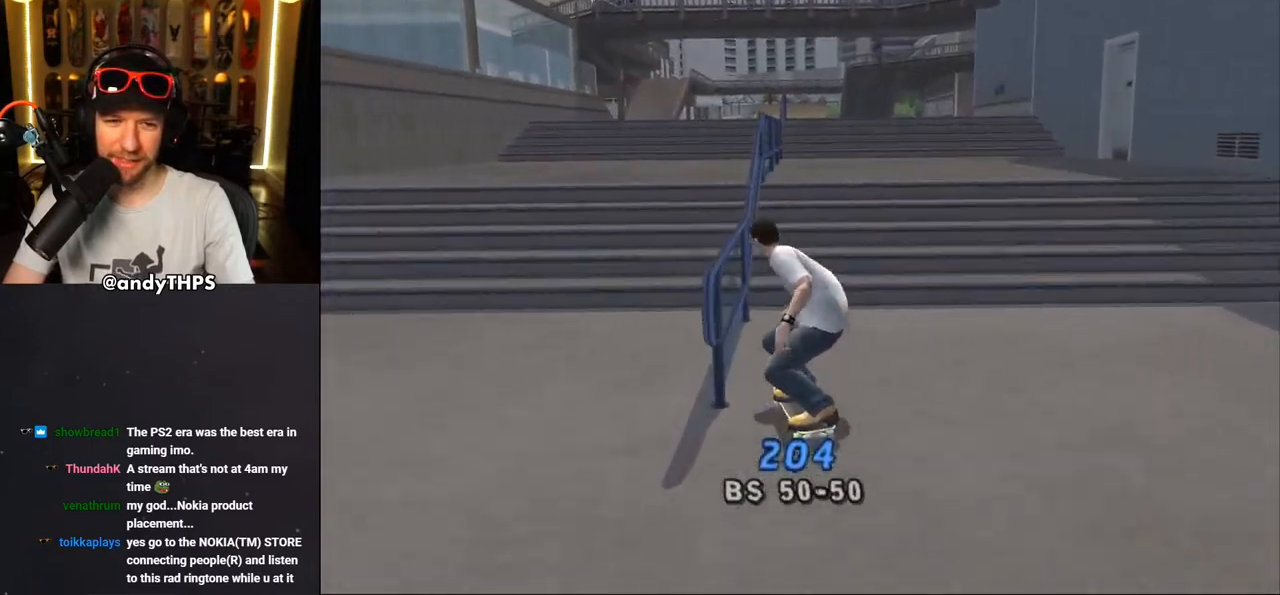
{"buttons": ["DPAD_UP"], "left_stick": "center", "right_stick": "center", "events": [[67, "CROSS", "down"], [67, "DPAD_UP", "up"], [83, "TRIANGLE", "up"], [133, "CROSS", "up"], [250, "DPAD_UP", "down"], [350, "DPAD_UP", "up"], [400, "DPAD_UP", "down"]]}
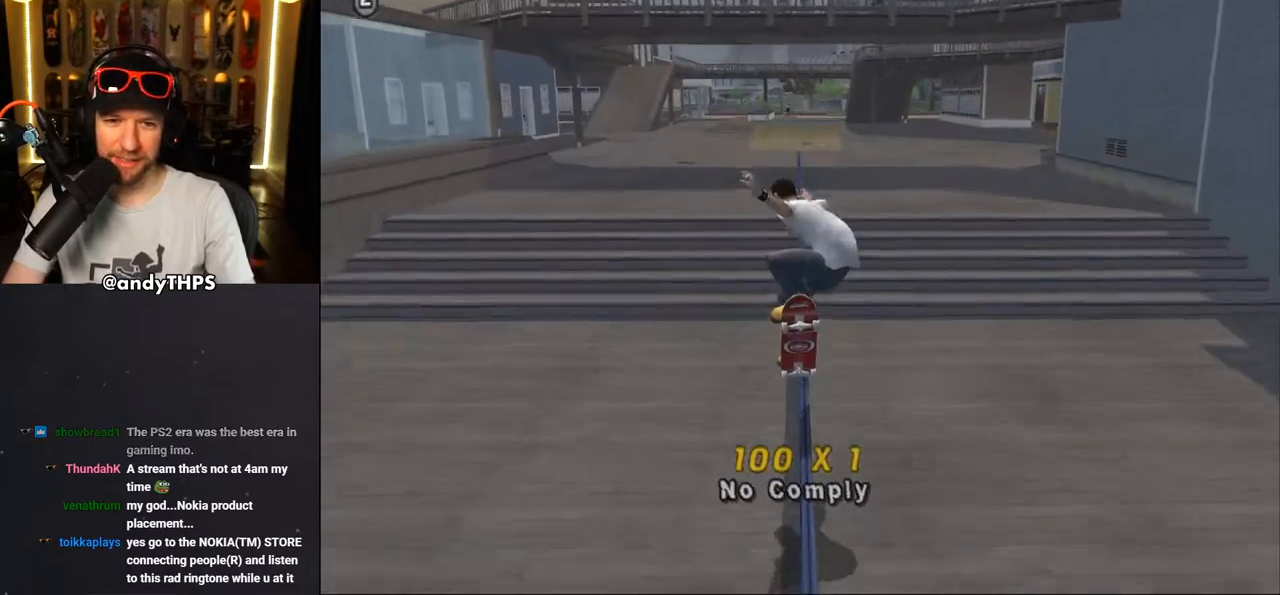
{"buttons": ["CROSS"], "left_stick": "center", "right_stick": "center", "events": [[50, "TRIANGLE", "down"], [183, "CROSS", "down"], [183, "TRIANGLE", "up"], [233, "CROSS", "up"], [267, "DPAD_UP", "up"], [333, "DPAD_UP", "down"], [383, "CROSS", "down"], [400, "DPAD_UP", "up"]]}
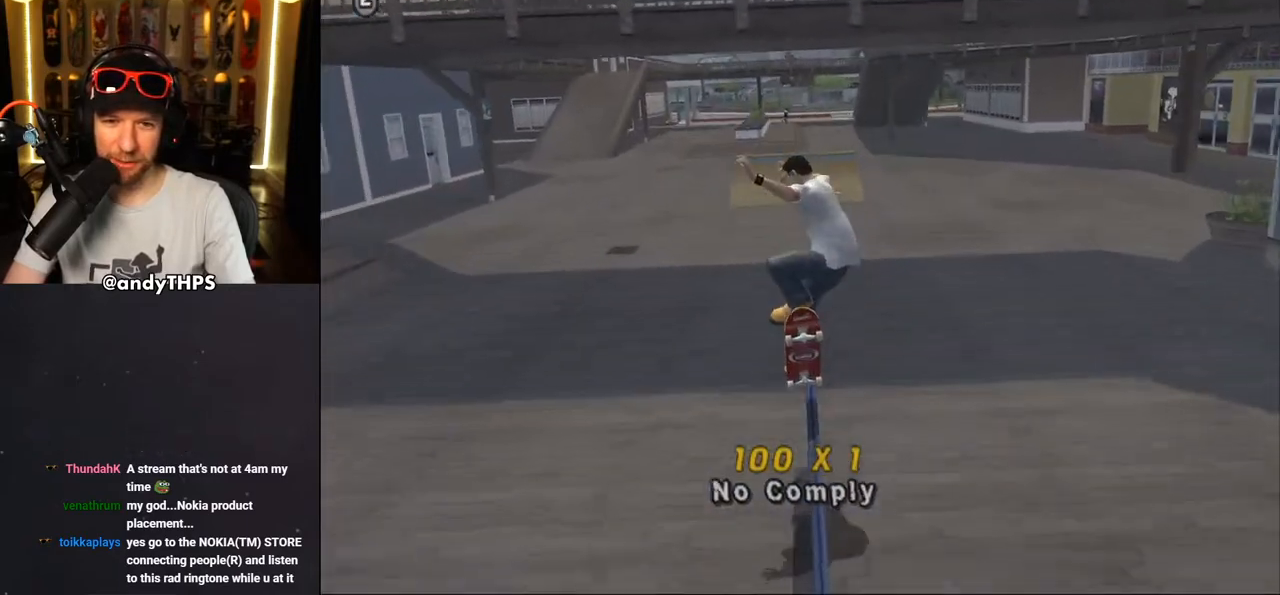
{"buttons": ["CROSS", "DPAD_UP"], "left_stick": "center", "right_stick": "center", "events": [[333, "DPAD_UP", "down"], [400, "DPAD_UP", "up"], [450, "DPAD_UP", "down"]]}
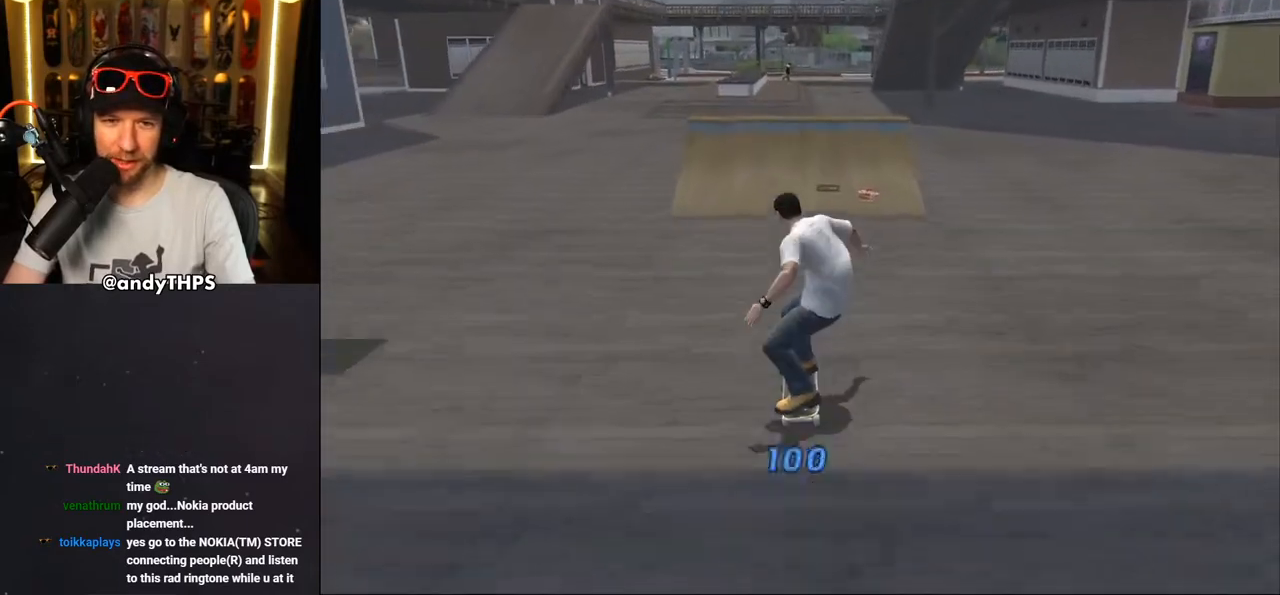
{"buttons": ["CROSS"], "left_stick": "center", "right_stick": "center", "events": [[33, "DPAD_UP", "up"], [117, "DPAD_UP", "down"], [150, "CROSS", "up"], [217, "CROSS", "down"], [367, "DPAD_UP", "up"], [417, "DPAD_UP", "down"], [500, "DPAD_UP", "up"]]}
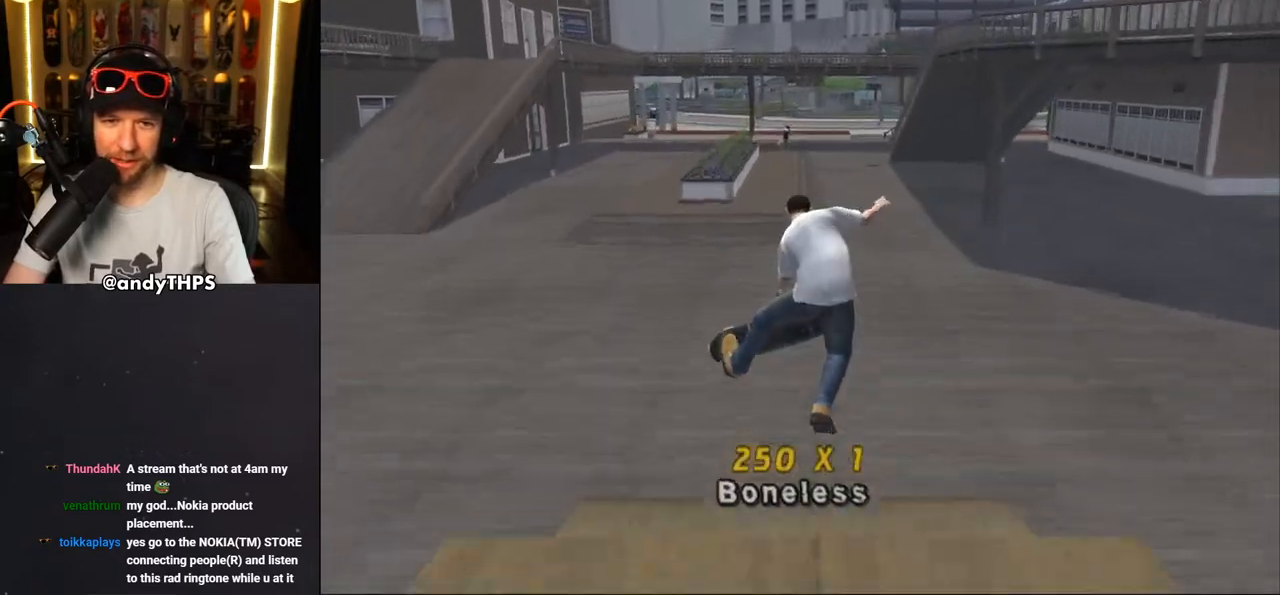
{"buttons": [], "left_stick": "center", "right_stick": "center", "events": [[67, "DPAD_UP", "down"], [150, "DPAD_UP", "up"], [250, "DPAD_UP", "down"], [333, "DPAD_UP", "up"], [383, "DPAD_UP", "down"], [417, "CROSS", "up"], [467, "DPAD_UP", "up"]]}
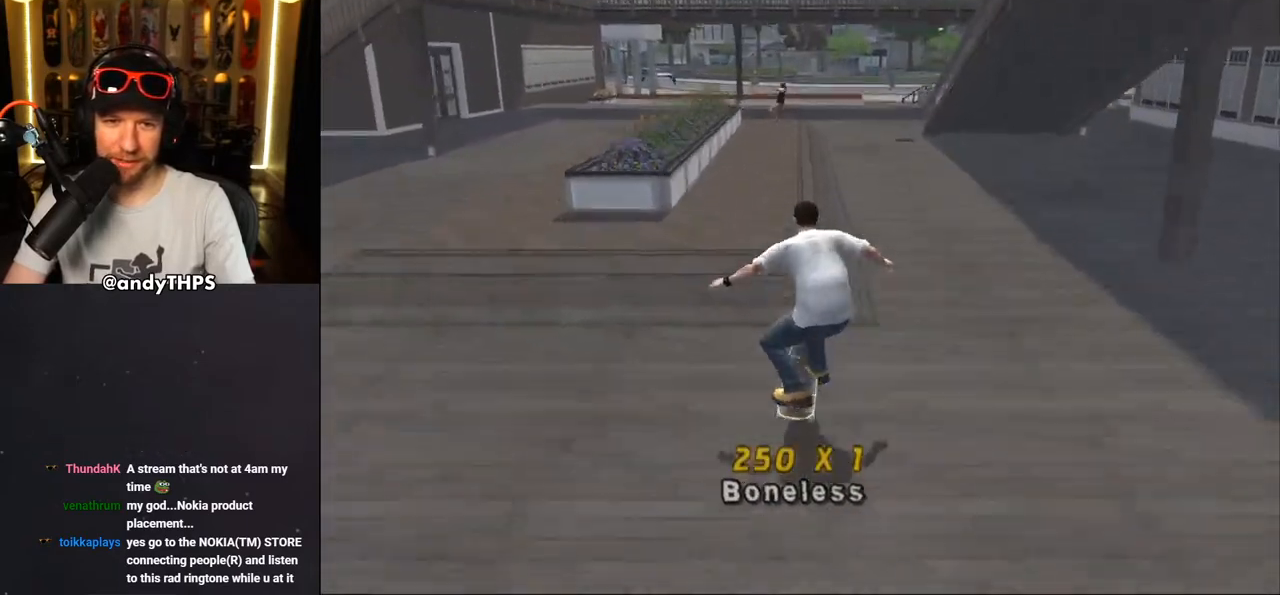
{"buttons": ["TRIANGLE"], "left_stick": "center", "right_stick": "center", "events": [[17, "DPAD_UP", "down"], [100, "DPAD_UP", "up"], [283, "DPAD_UP", "down"], [300, "DPAD_LEFT", "down"], [317, "TRIANGLE", "down"], [433, "DPAD_LEFT", "up"], [433, "DPAD_UP", "up"]]}
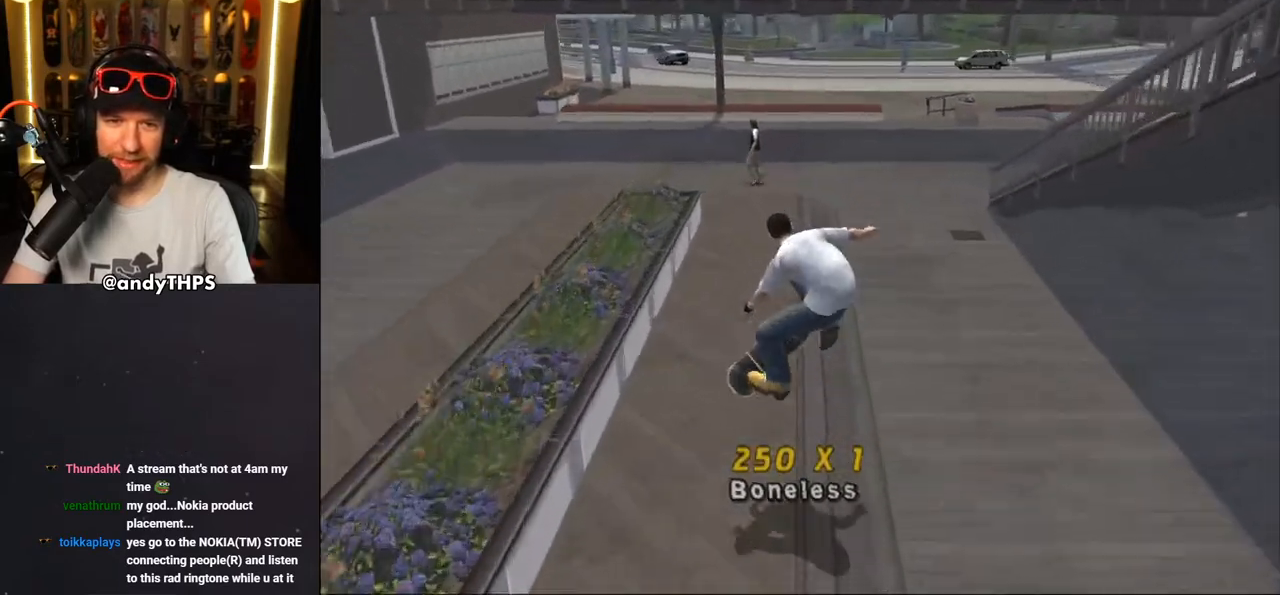
{"buttons": ["CROSS", "DPAD_RIGHT"], "left_stick": "center", "right_stick": "center", "events": [[50, "DPAD_LEFT", "down"], [50, "DPAD_UP", "down"], [150, "DPAD_LEFT", "up"], [150, "DPAD_UP", "up"], [233, "CROSS", "down"], [233, "TRIANGLE", "up"], [267, "DPAD_RIGHT", "down"], [317, "CROSS", "up"], [400, "CROSS", "down"]]}
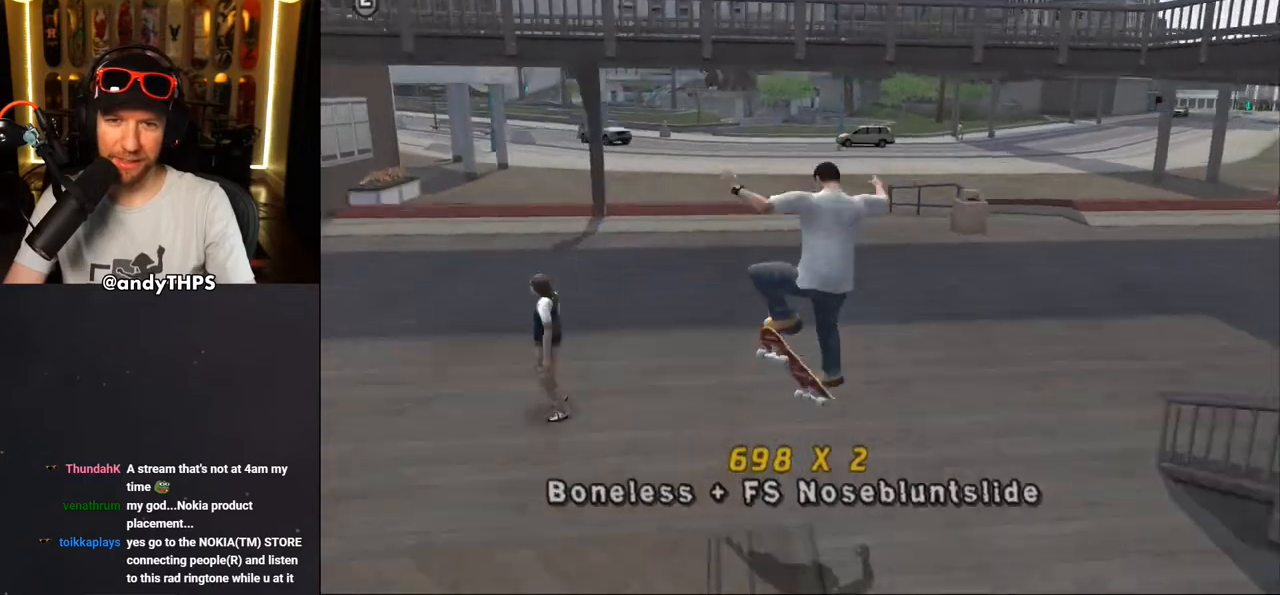
{"buttons": ["CROSS"], "left_stick": "center", "right_stick": "center", "events": [[17, "DPAD_RIGHT", "up"], [233, "L2", "down"], [283, "L2", "up"]]}
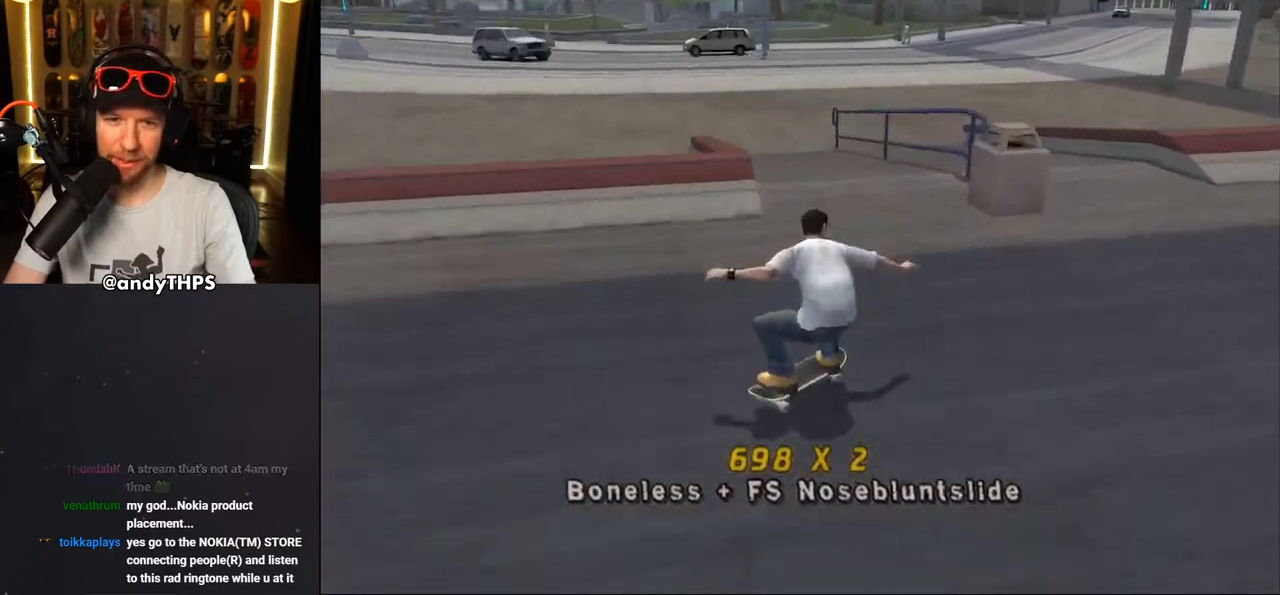
{"buttons": ["TRIANGLE"], "left_stick": "center", "right_stick": "center", "events": [[33, "DPAD_LEFT", "down"], [100, "DPAD_DOWN", "down"], [283, "DPAD_DOWN", "up"], [400, "CROSS", "up"], [433, "DPAD_LEFT", "up"], [433, "TRIANGLE", "down"]]}
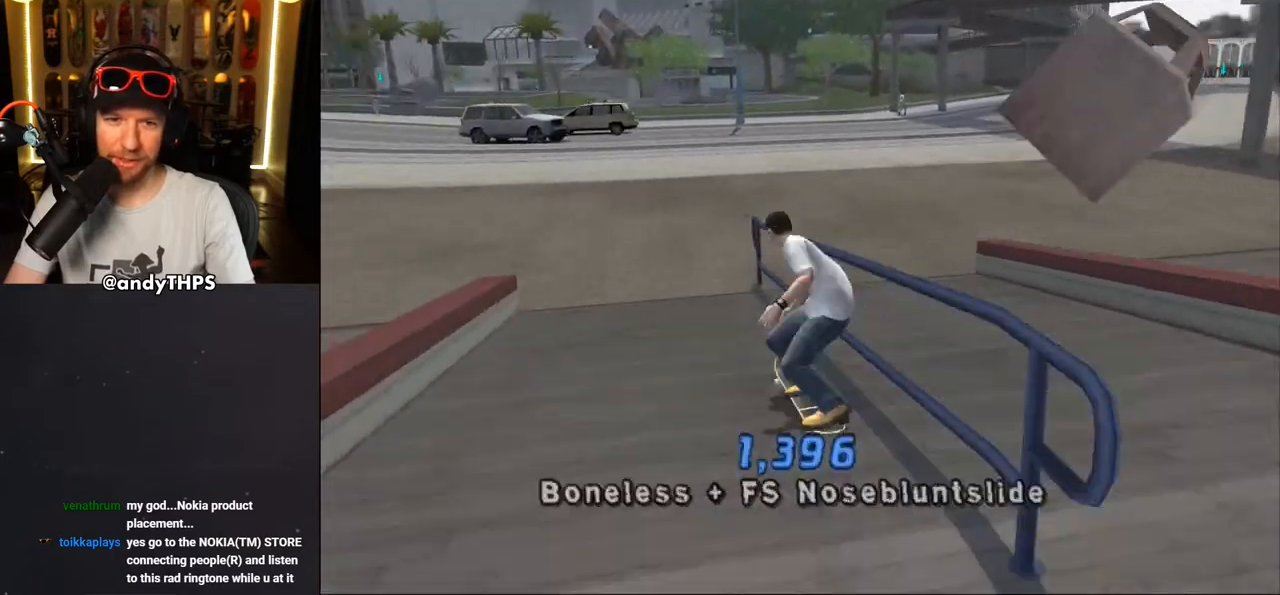
{"buttons": ["CROSS"], "left_stick": "center", "right_stick": "center", "events": [[117, "CROSS", "down"], [117, "TRIANGLE", "up"], [233, "CROSS", "up"], [317, "CROSS", "down"]]}
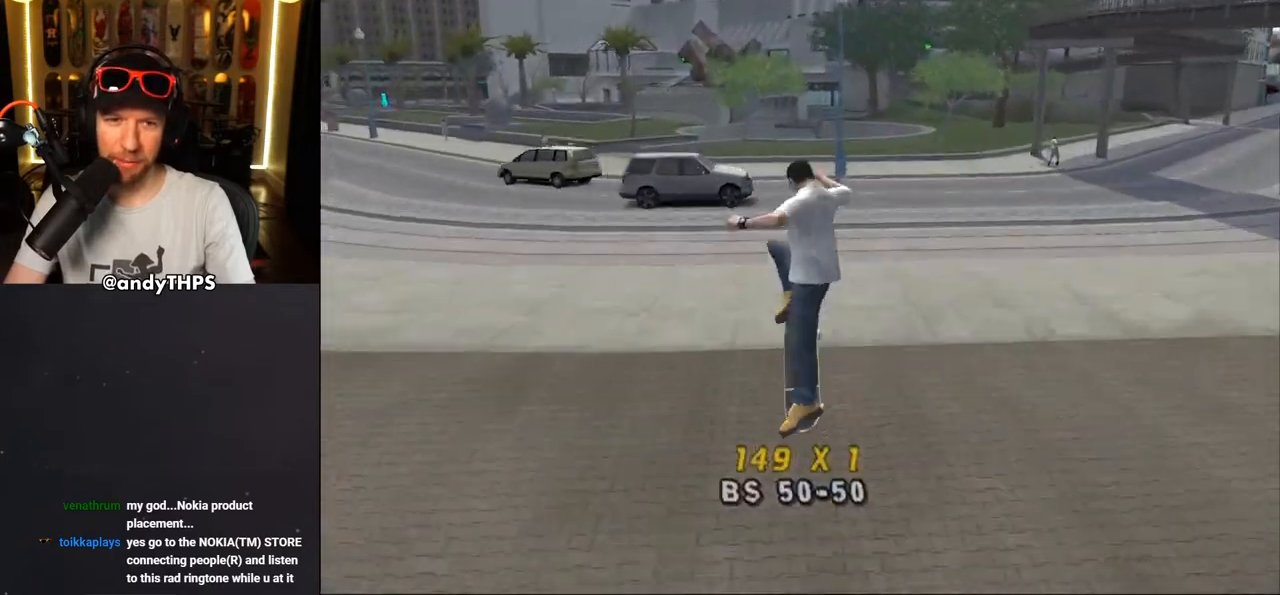
{"buttons": ["CROSS", "DPAD_UP"], "left_stick": "center", "right_stick": "center", "events": [[267, "DPAD_UP", "down"], [367, "DPAD_UP", "up"], [450, "DPAD_UP", "down"]]}